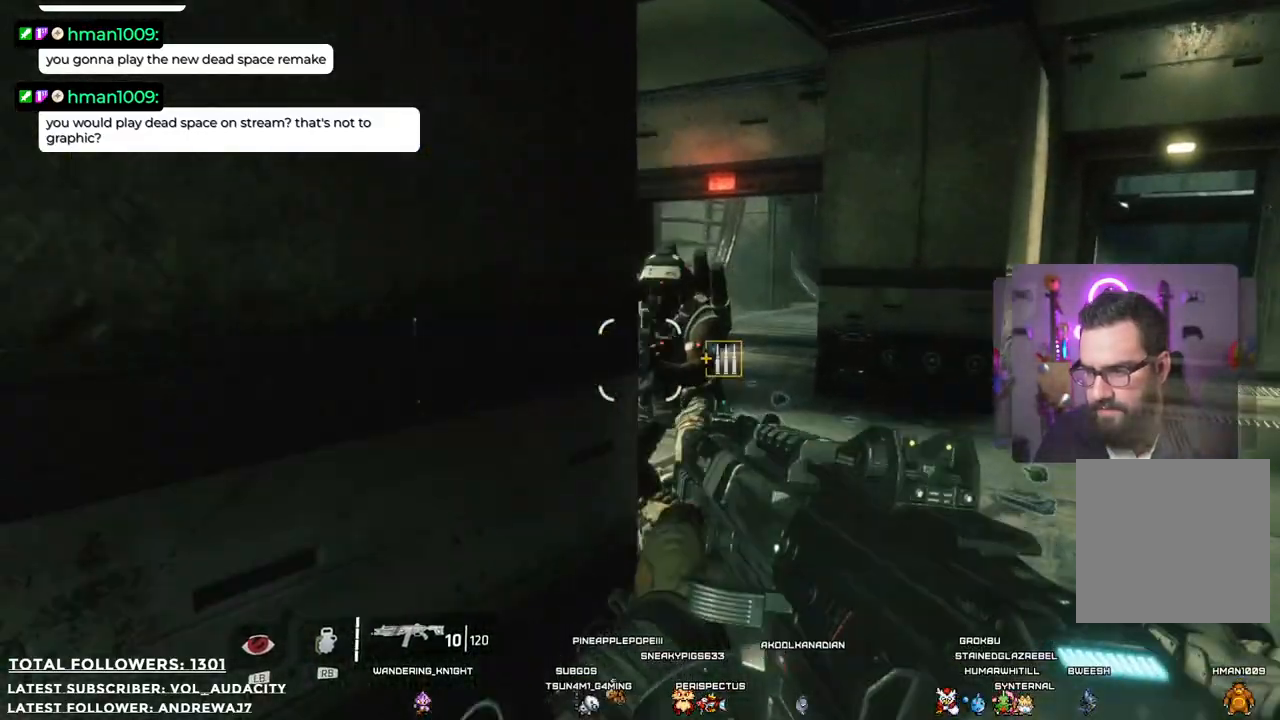
Gameplay with a controller (Xbox layout); each line is a JSON object with the inputs held at the frame after it. "events" lists button and stick changes between this image and that frame as [ms after this image, input, new state], when the widget could be followed in between. Not read: R3.
{"buttons": [], "left_stick": "up", "right_stick": "center", "events": [[17, "R2", "down"], [151, "R2", "up"], [268, "left_stick", "up"], [284, "R2", "down"], [351, "R2", "up"]]}
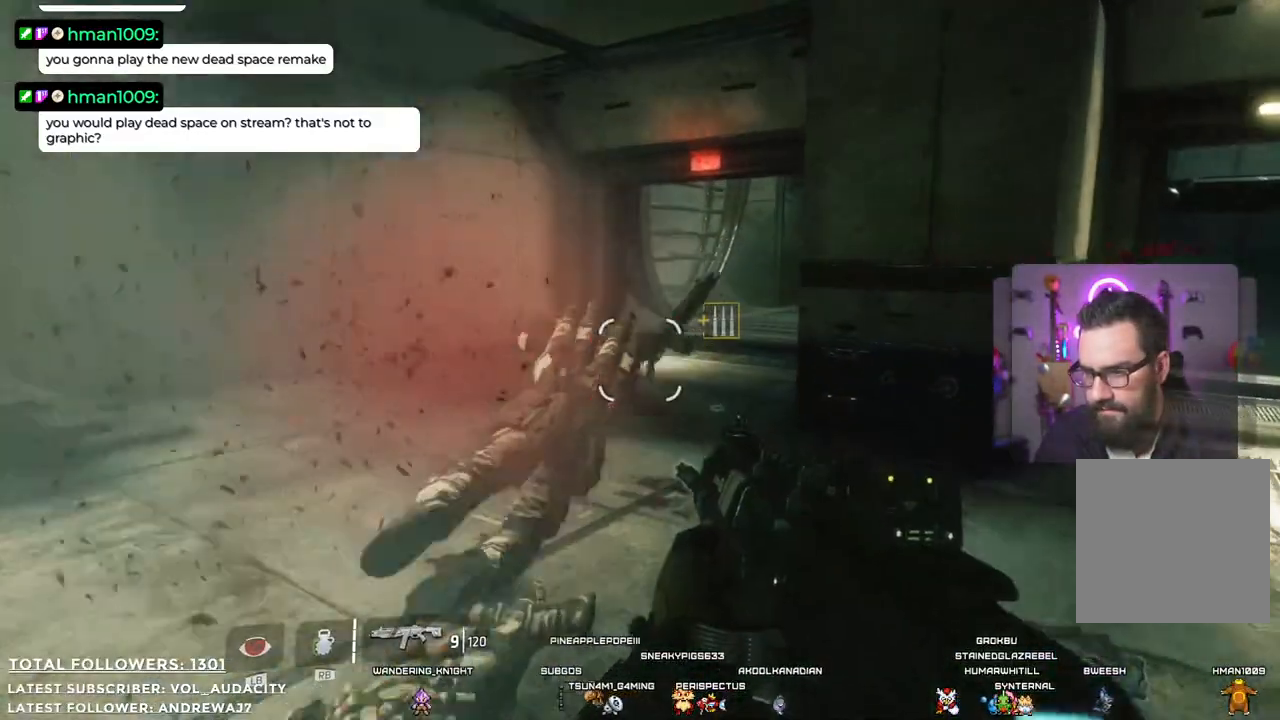
{"buttons": [], "left_stick": "left", "right_stick": "right", "events": [[250, "right_stick", "right"], [284, "left_stick", "up-left"], [501, "left_stick", "left"]]}
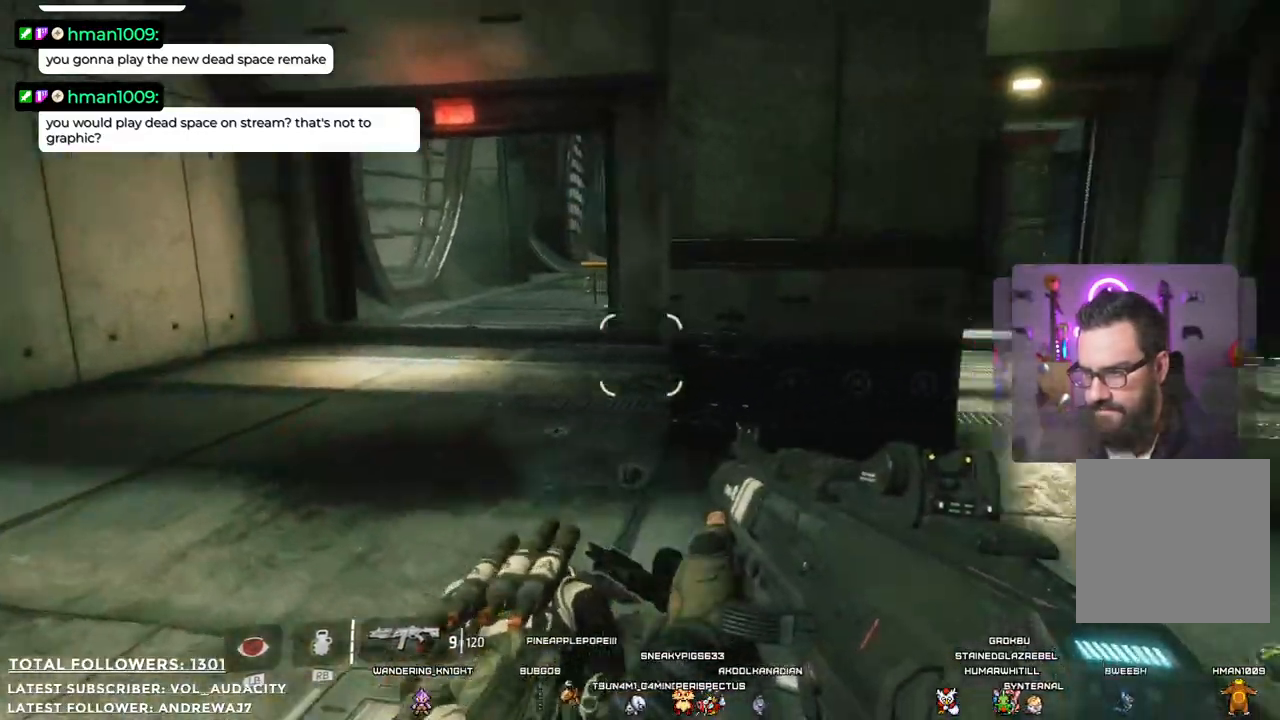
{"buttons": [], "left_stick": "left", "right_stick": "center", "events": [[501, "right_stick", "center"]]}
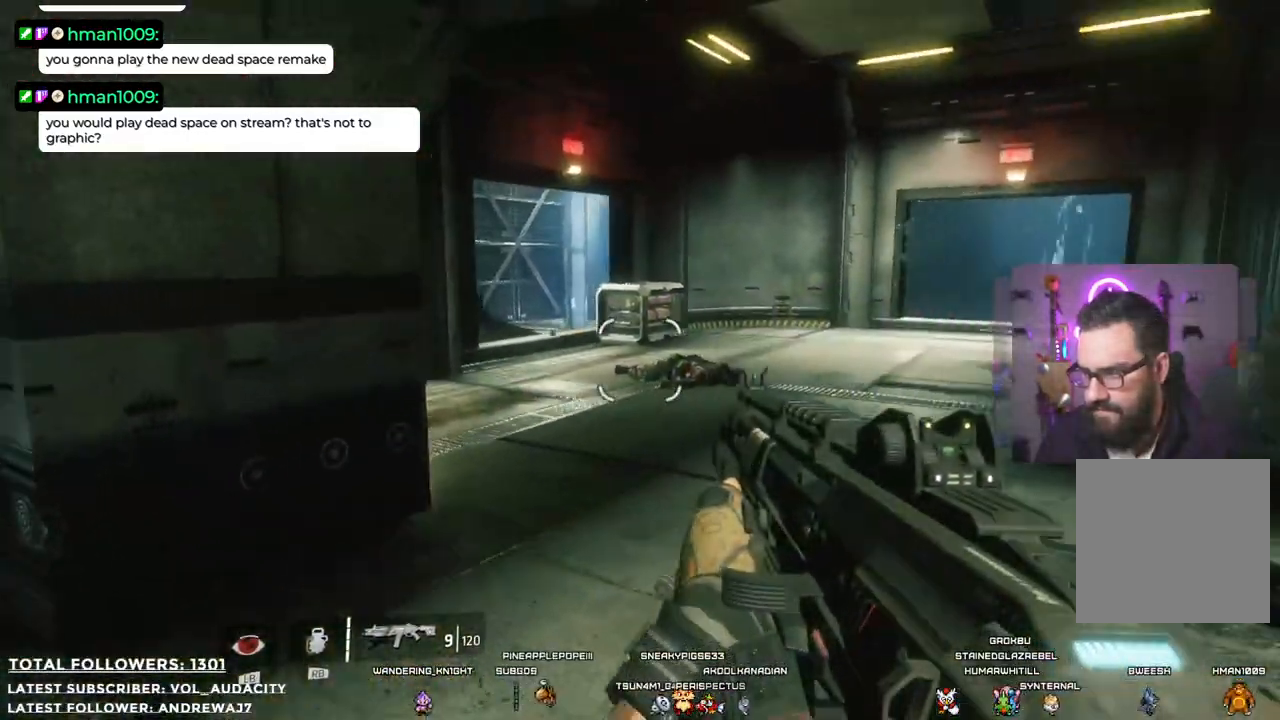
{"buttons": [], "left_stick": "up-left", "right_stick": "right", "events": [[100, "left_stick", "up-left"], [217, "right_stick", "right"]]}
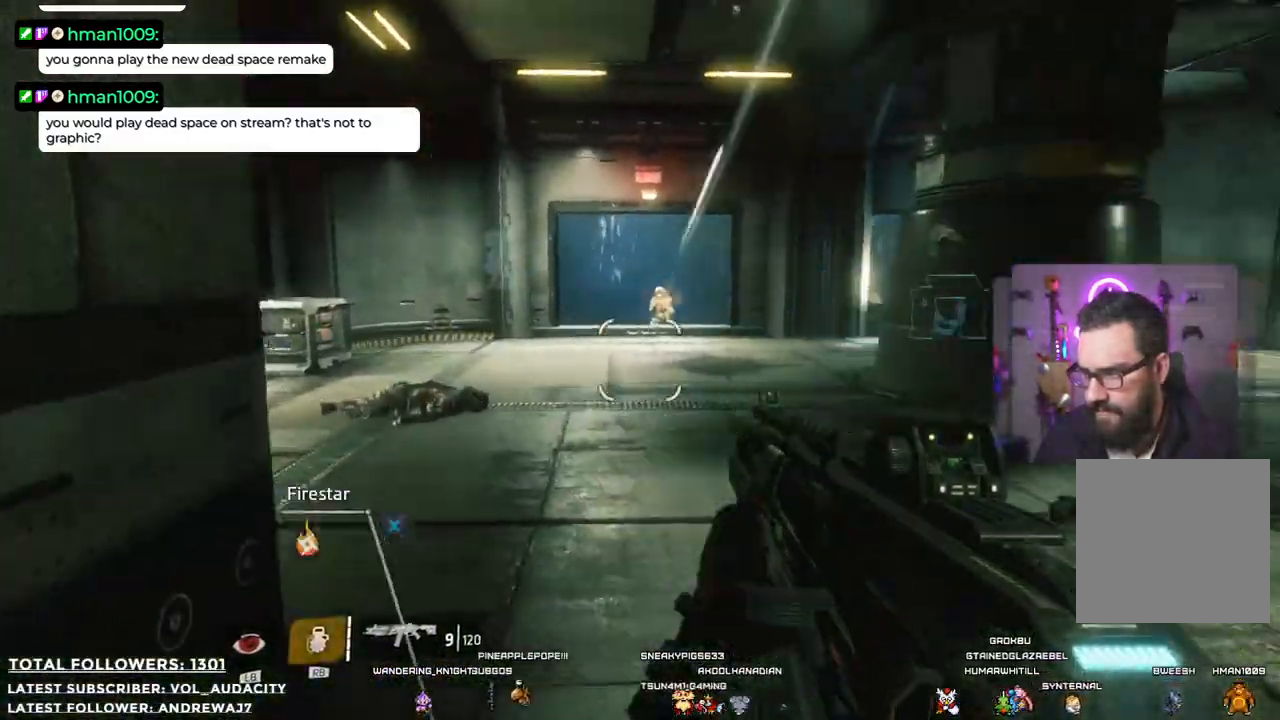
{"buttons": [], "left_stick": "up", "right_stick": "up-left", "events": [[51, "left_stick", "up"], [51, "right_stick", "center"], [401, "right_stick", "up-left"]]}
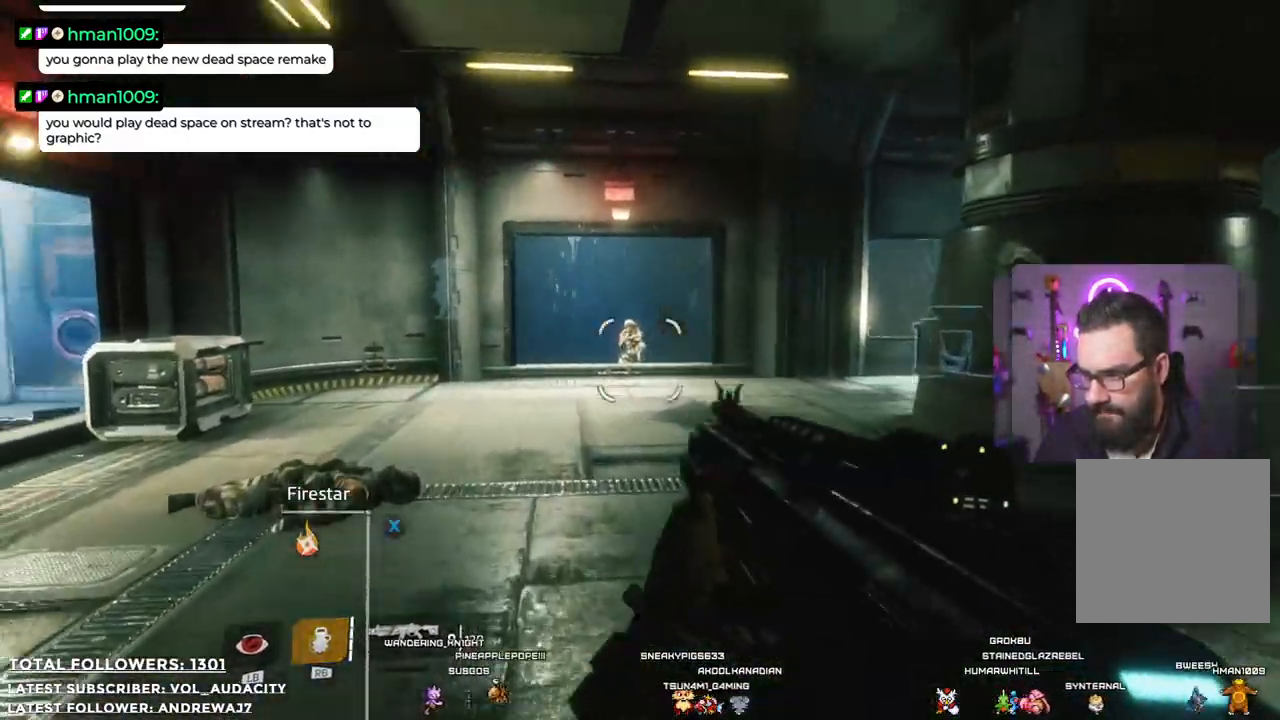
{"buttons": [], "left_stick": "up", "right_stick": "down-right", "events": [[151, "right_stick", "center"], [201, "R2", "down"], [334, "R2", "up"], [468, "right_stick", "down-right"]]}
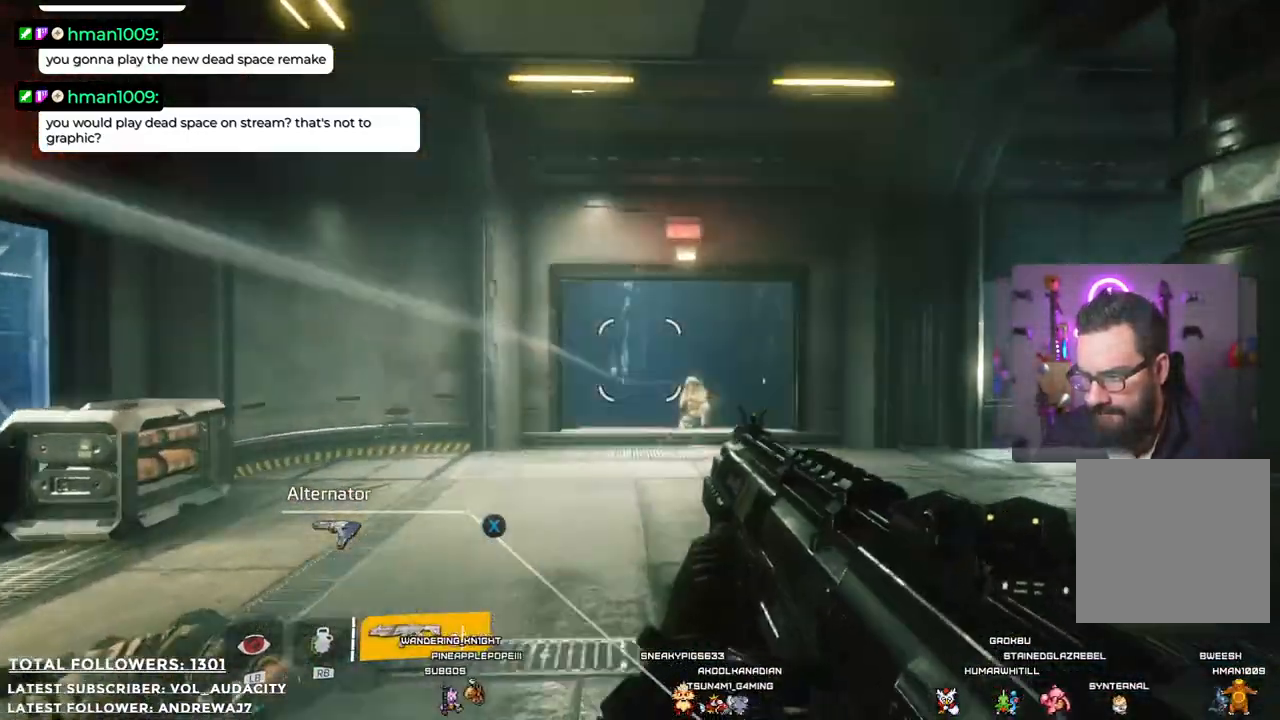
{"buttons": [], "left_stick": "up", "right_stick": "center", "events": [[217, "right_stick", "center"], [284, "R2", "down"], [401, "R2", "up"]]}
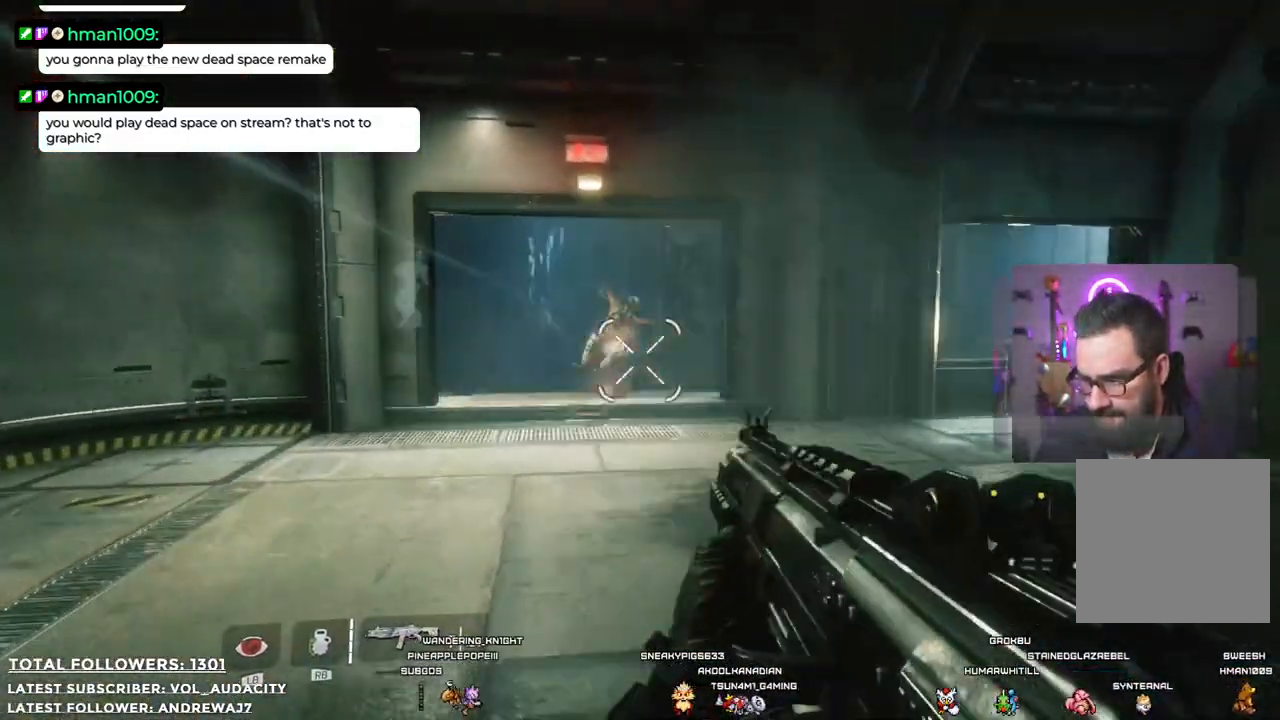
{"buttons": [], "left_stick": "up", "right_stick": "center", "events": []}
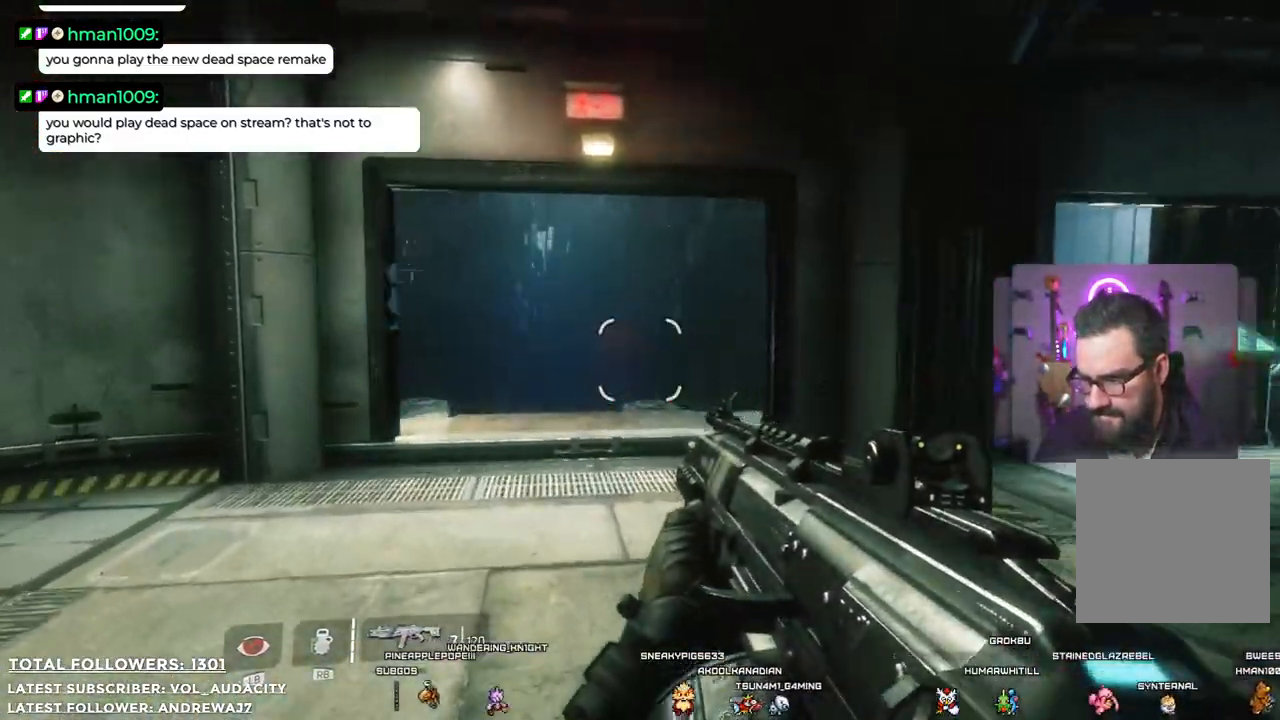
{"buttons": [], "left_stick": "up", "right_stick": "center", "events": [[368, "X", "down"], [434, "X", "up"]]}
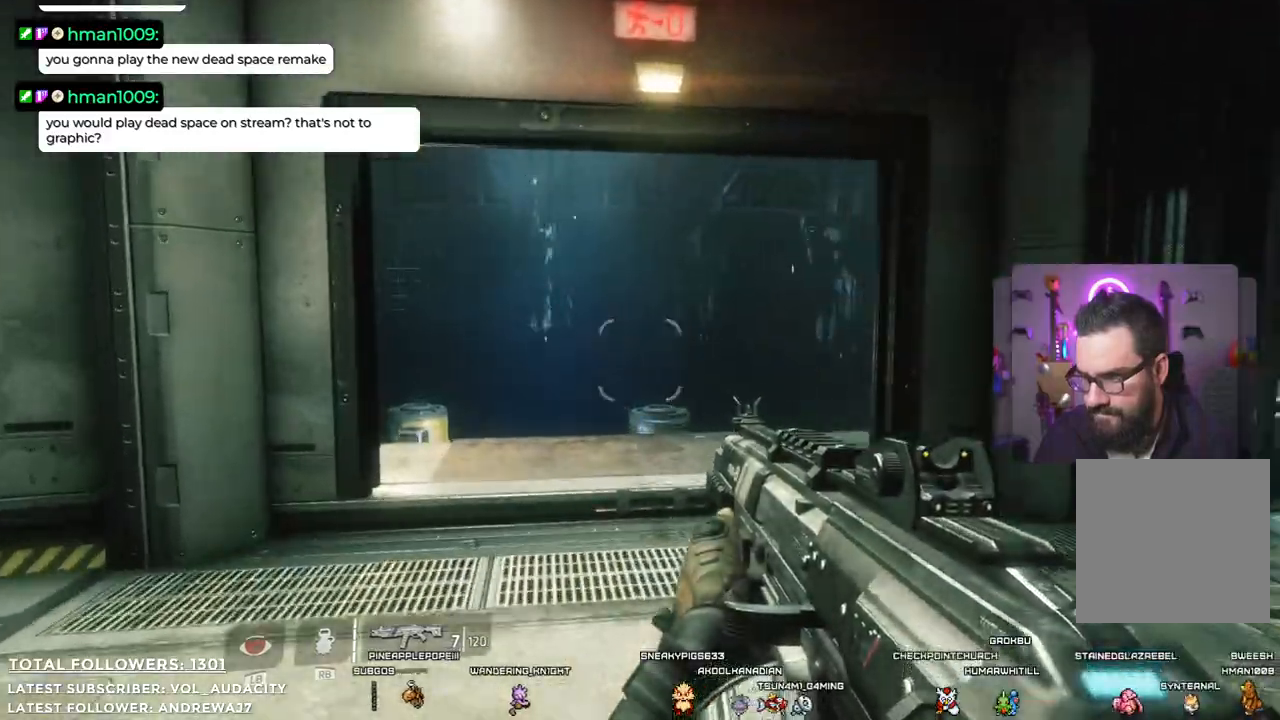
{"buttons": [], "left_stick": "up", "right_stick": "center", "events": [[234, "right_stick", "down-right"], [484, "right_stick", "center"]]}
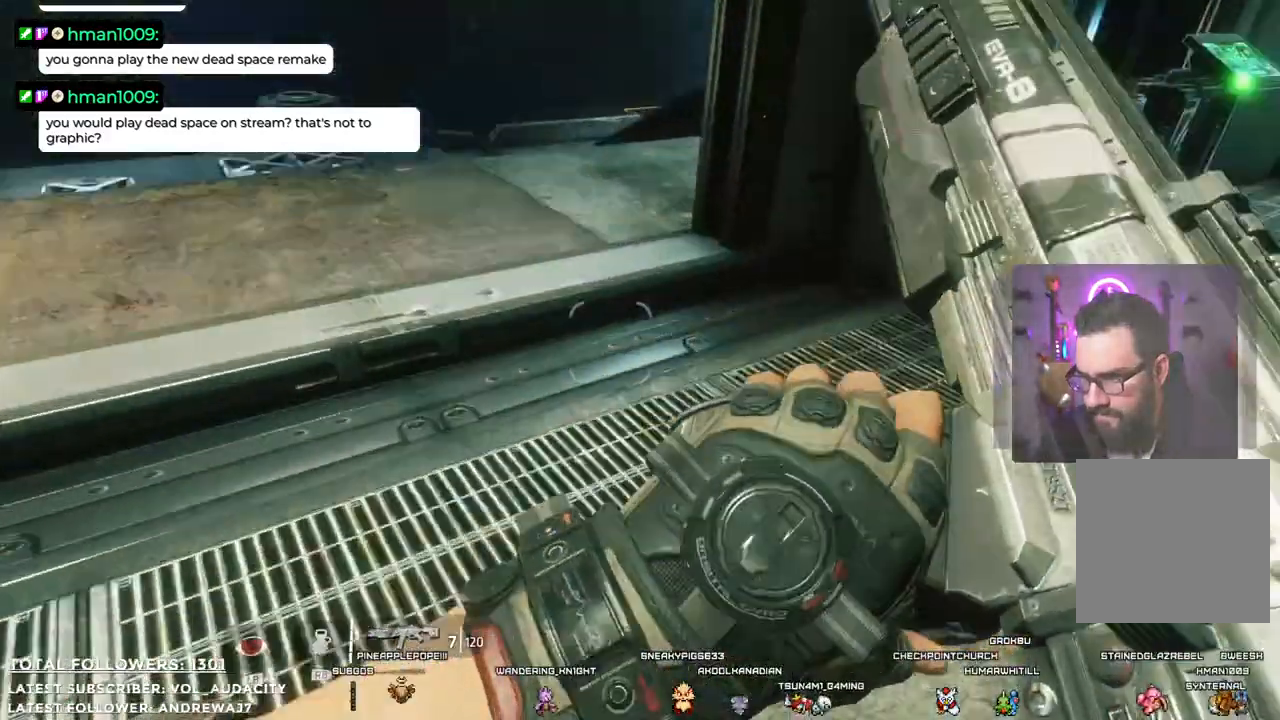
{"buttons": [], "left_stick": "up", "right_stick": "center", "events": []}
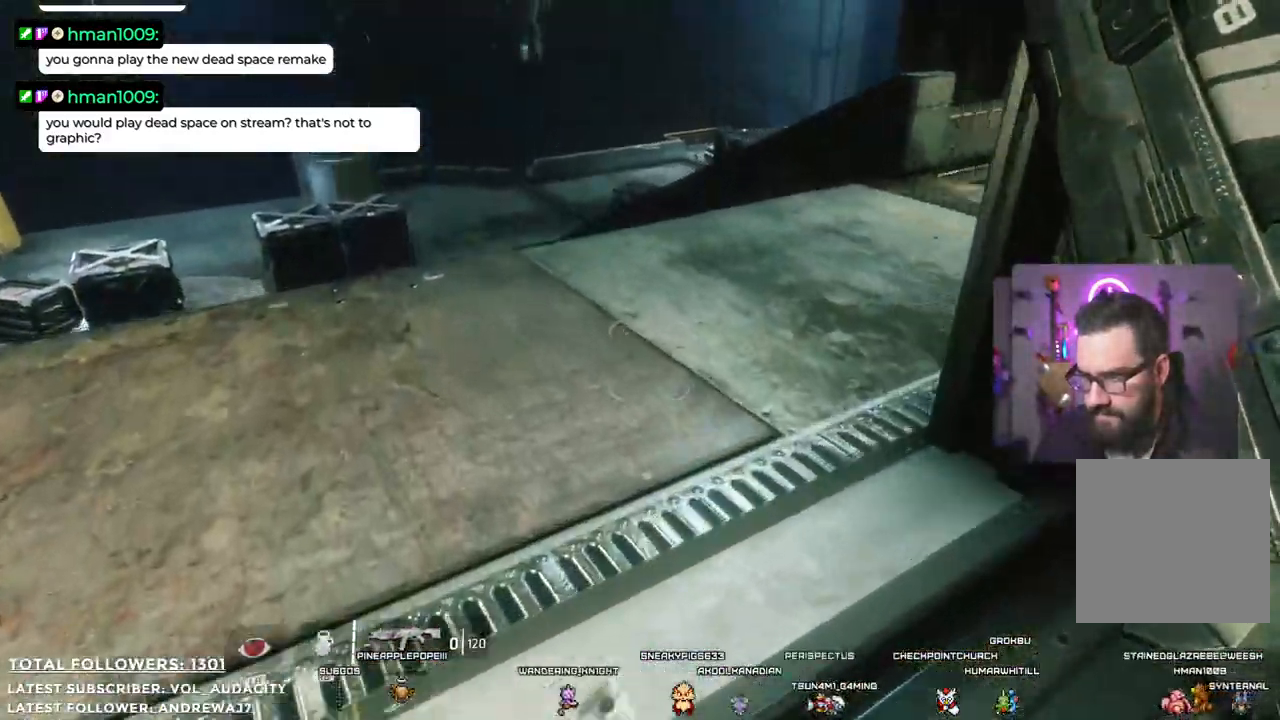
{"buttons": [], "left_stick": "up", "right_stick": "center", "events": []}
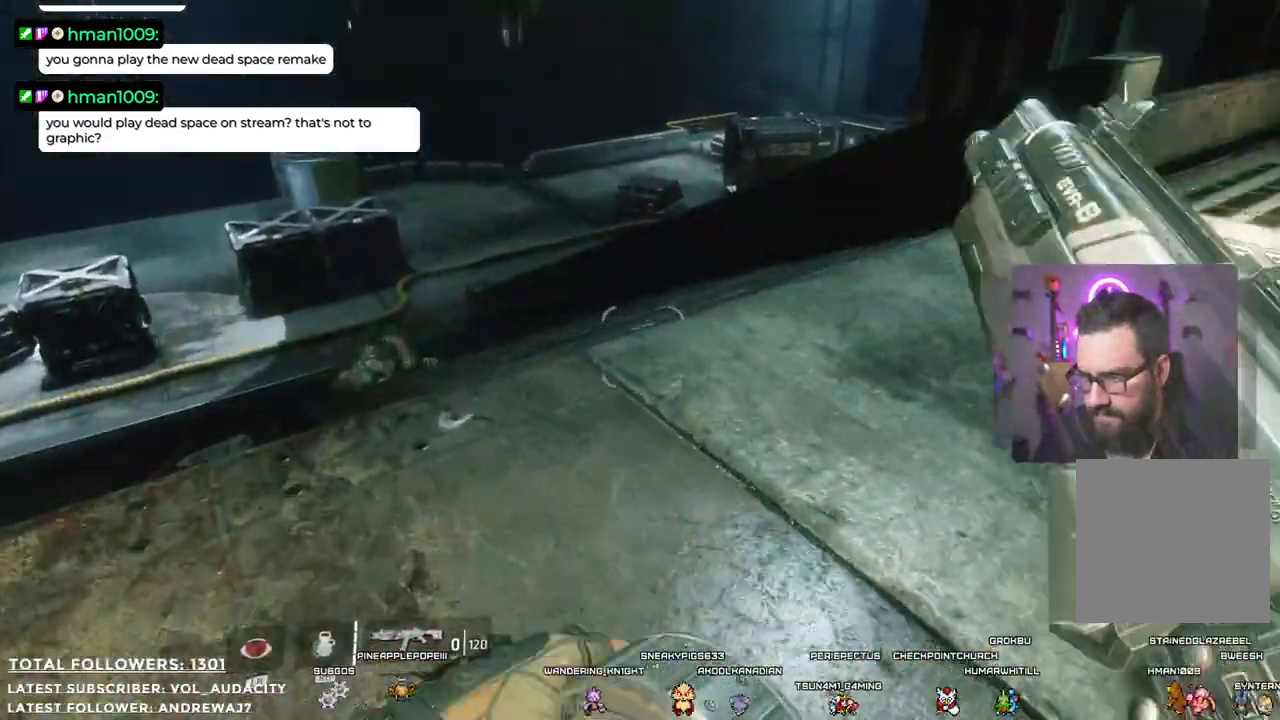
{"buttons": [], "left_stick": "down", "right_stick": "up-left", "events": [[33, "left_stick", "up-left"], [117, "right_stick", "left"], [134, "left_stick", "center"], [334, "right_stick", "up-left"], [384, "left_stick", "down"]]}
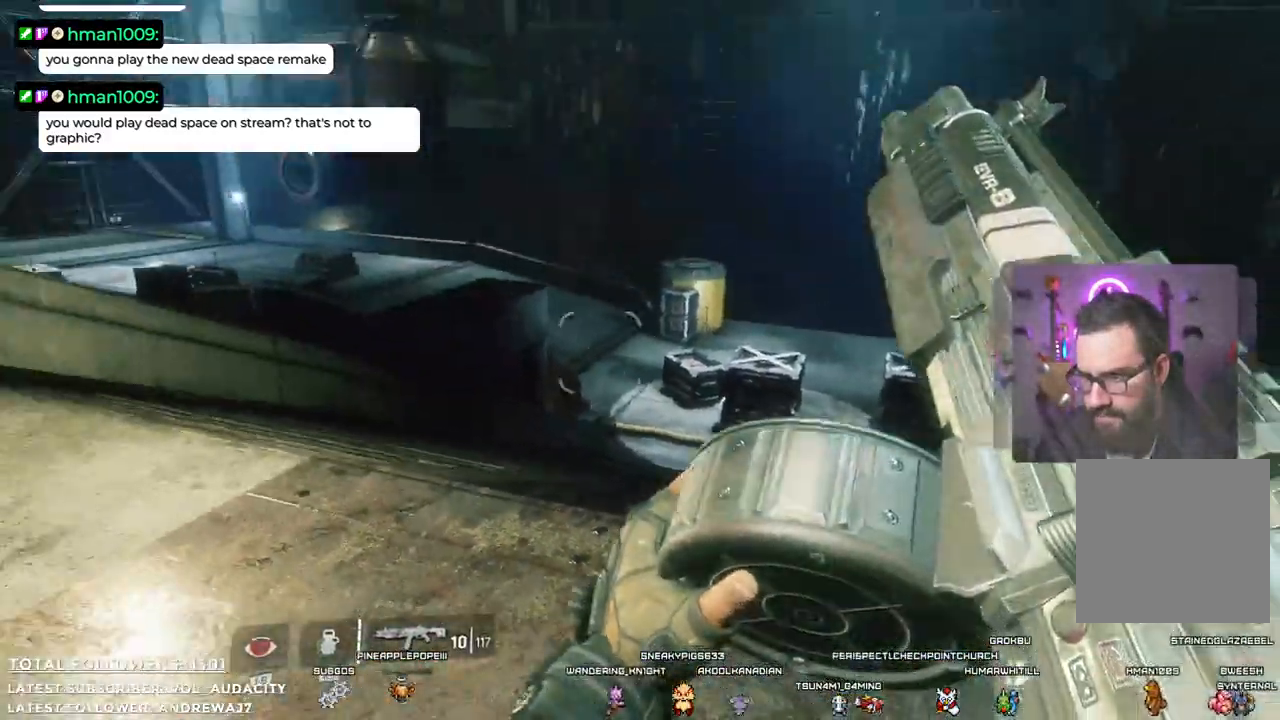
{"buttons": [], "left_stick": "center", "right_stick": "center", "events": [[33, "right_stick", "center"], [83, "left_stick", "center"]]}
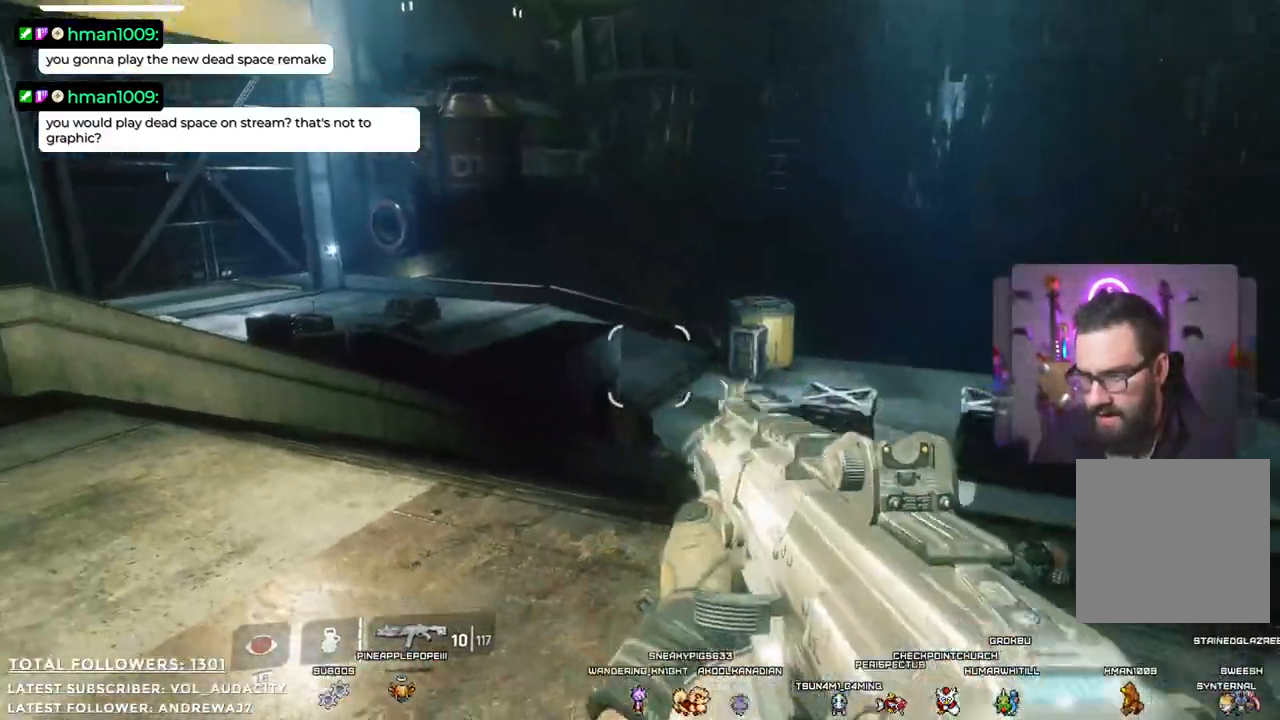
{"buttons": [], "left_stick": "down", "right_stick": "right", "events": [[17, "right_stick", "right"], [100, "left_stick", "down-left"], [467, "left_stick", "down"]]}
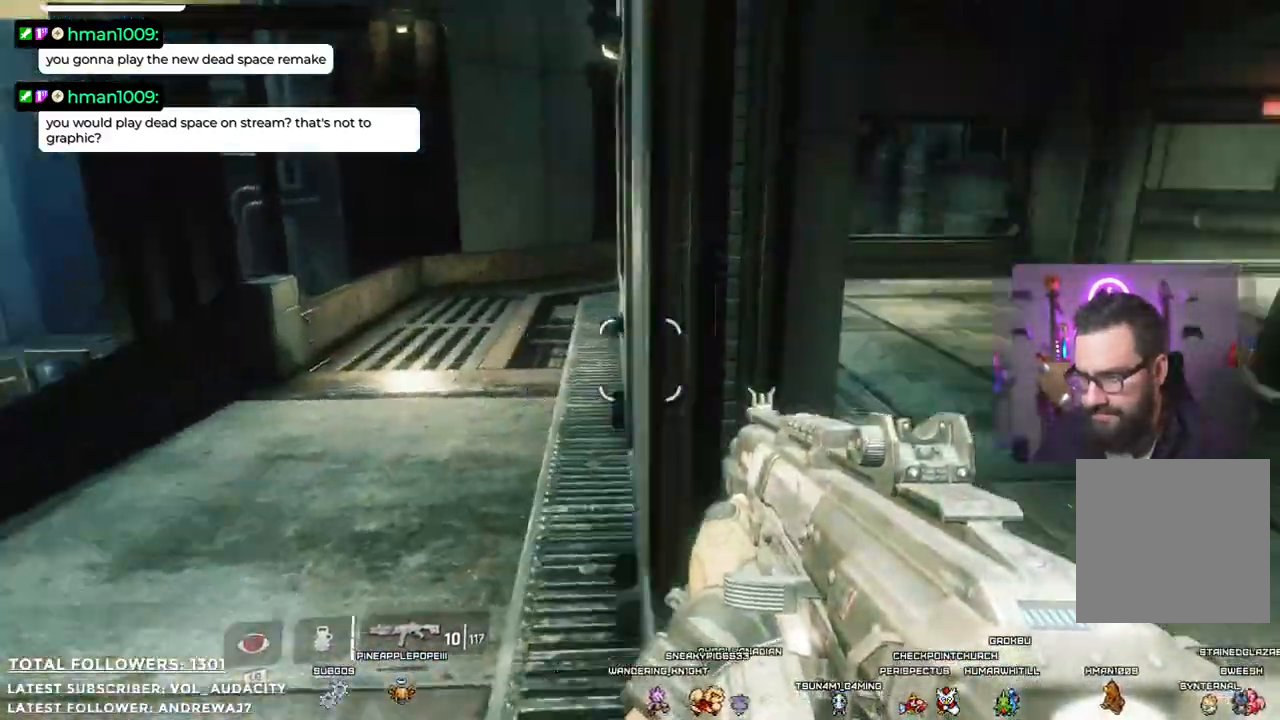
{"buttons": [], "left_stick": "up-right", "right_stick": "center", "events": [[50, "left_stick", "down-right"], [67, "right_stick", "center"], [183, "left_stick", "up-right"]]}
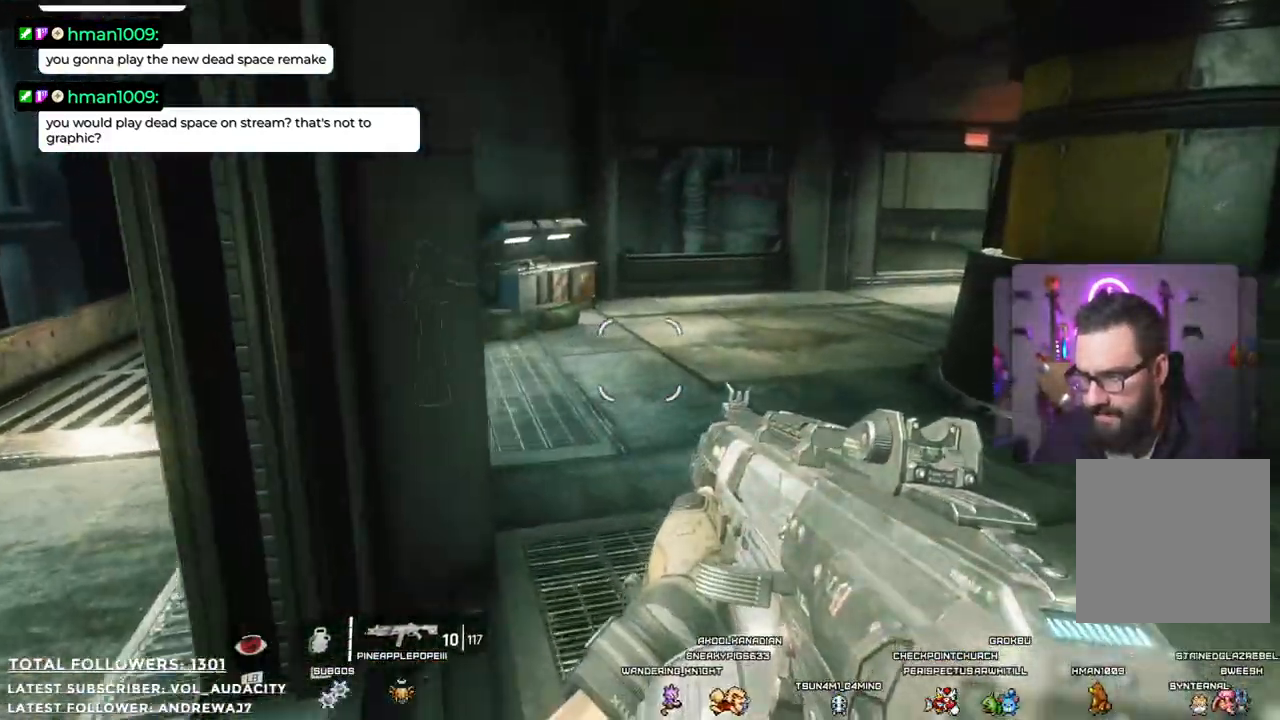
{"buttons": [], "left_stick": "up-right", "right_stick": "left", "events": [[350, "right_stick", "left"]]}
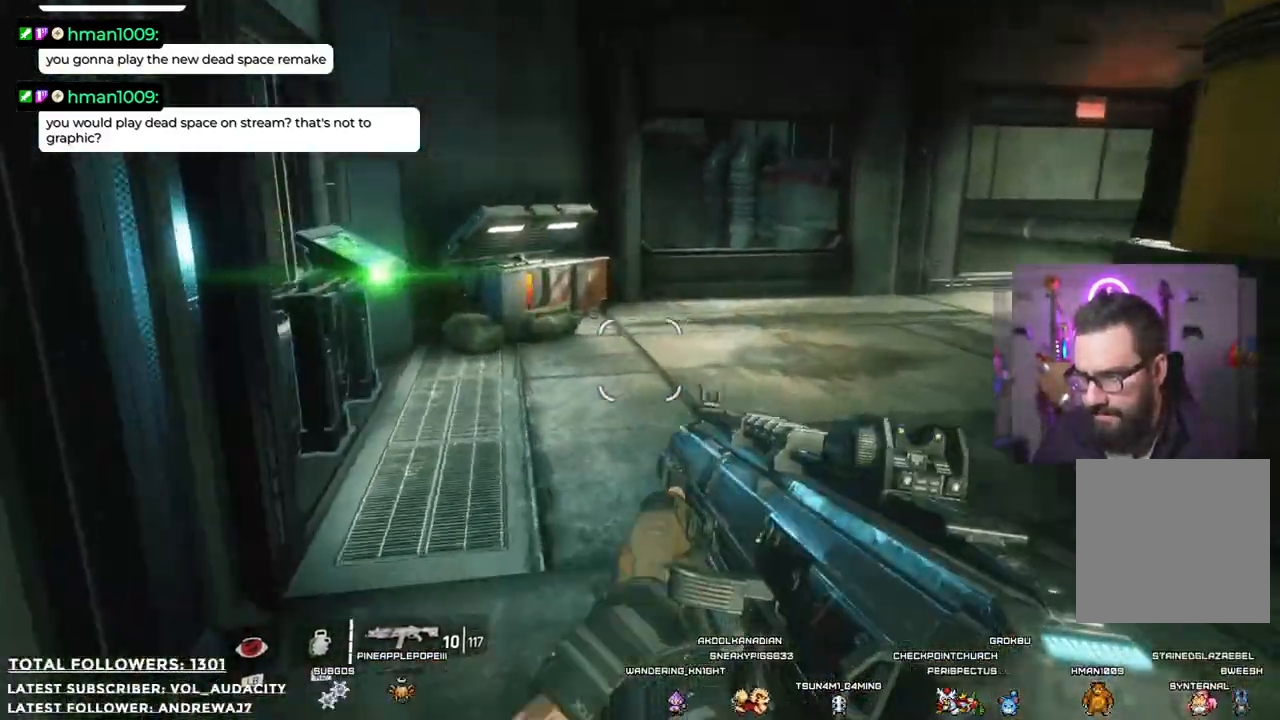
{"buttons": [], "left_stick": "up-right", "right_stick": "center", "events": [[467, "right_stick", "center"]]}
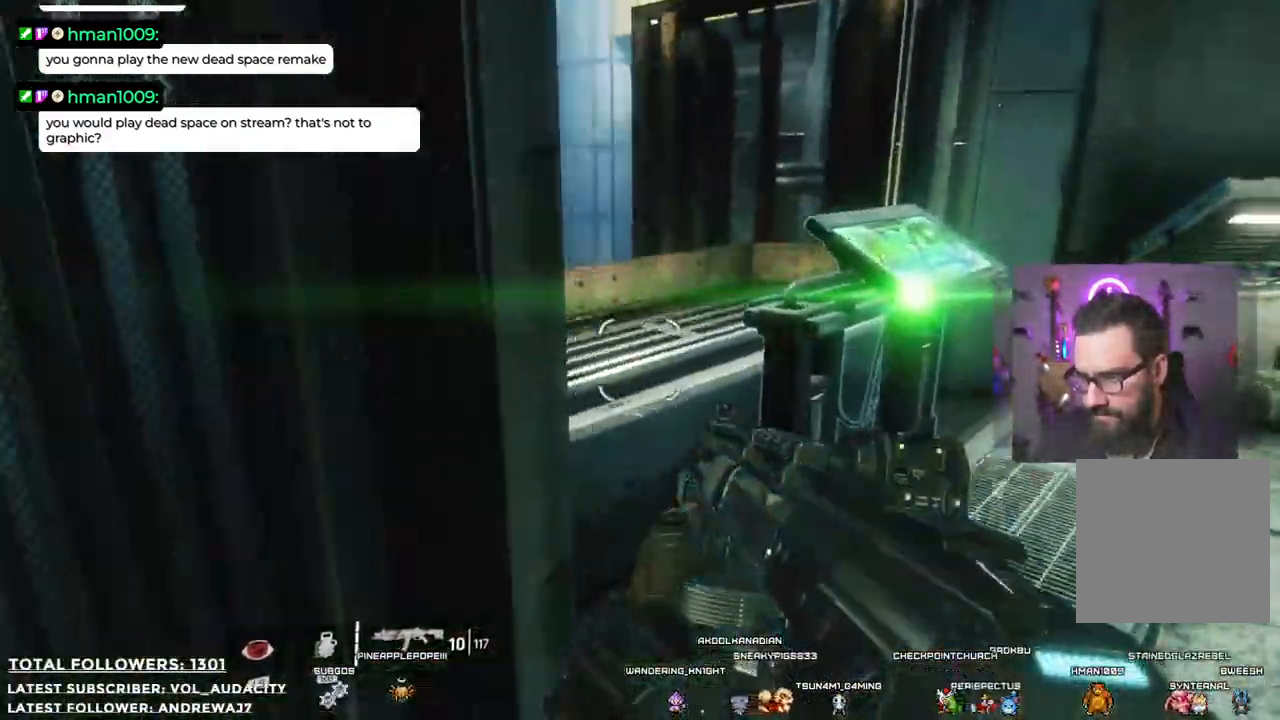
{"buttons": ["X"], "left_stick": "up", "right_stick": "center", "events": [[350, "left_stick", "up"], [400, "X", "down"]]}
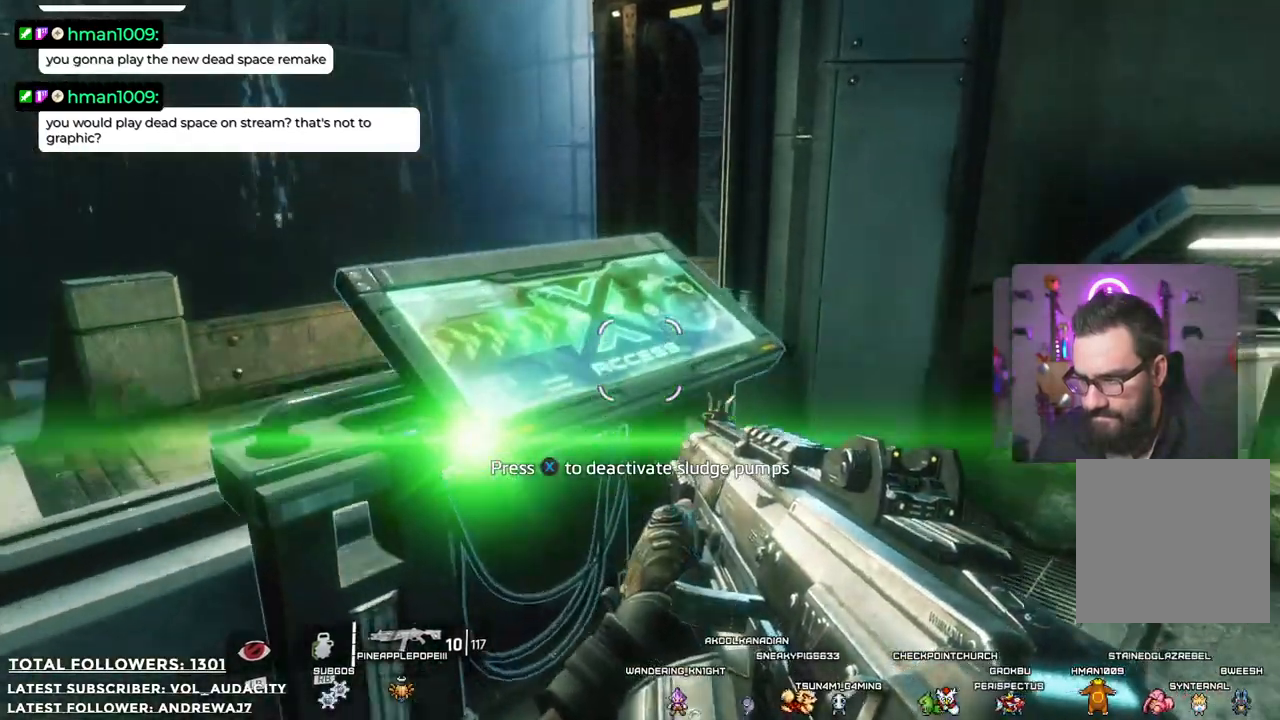
{"buttons": ["X"], "left_stick": "center", "right_stick": "center", "events": [[16, "left_stick", "center"]]}
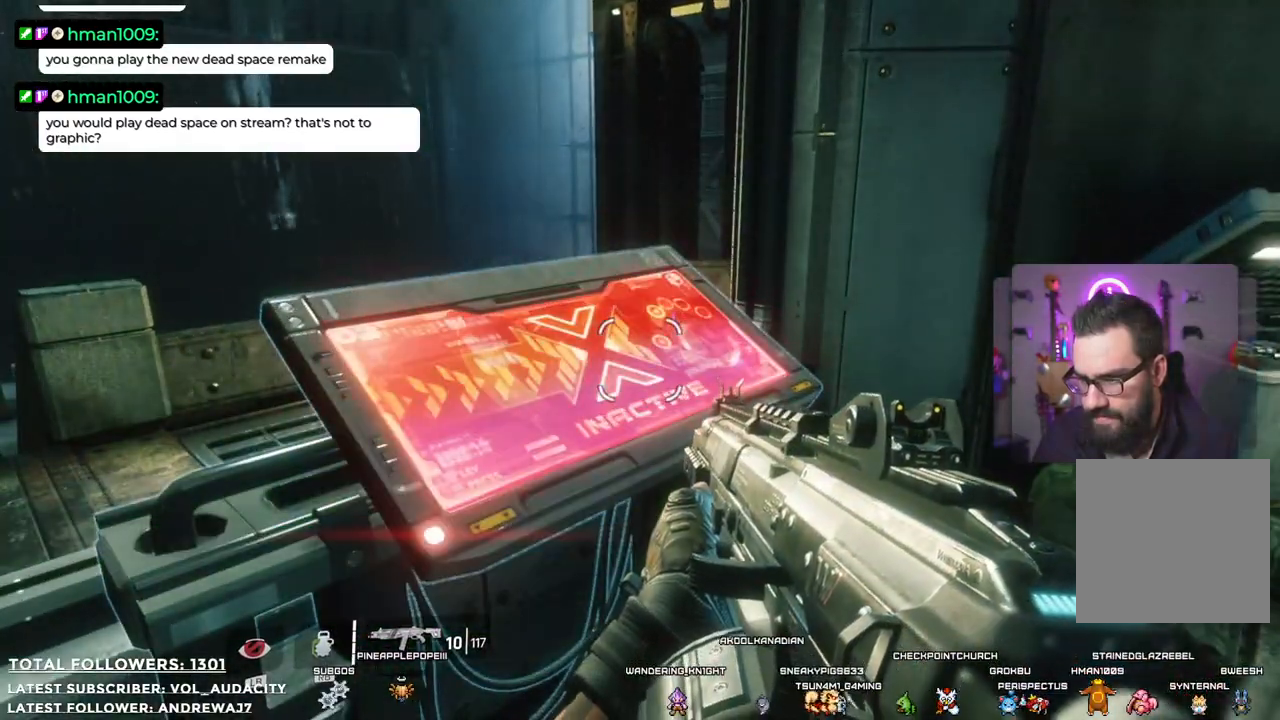
{"buttons": [], "left_stick": "down", "right_stick": "center", "events": [[367, "X", "up"], [367, "left_stick", "down"]]}
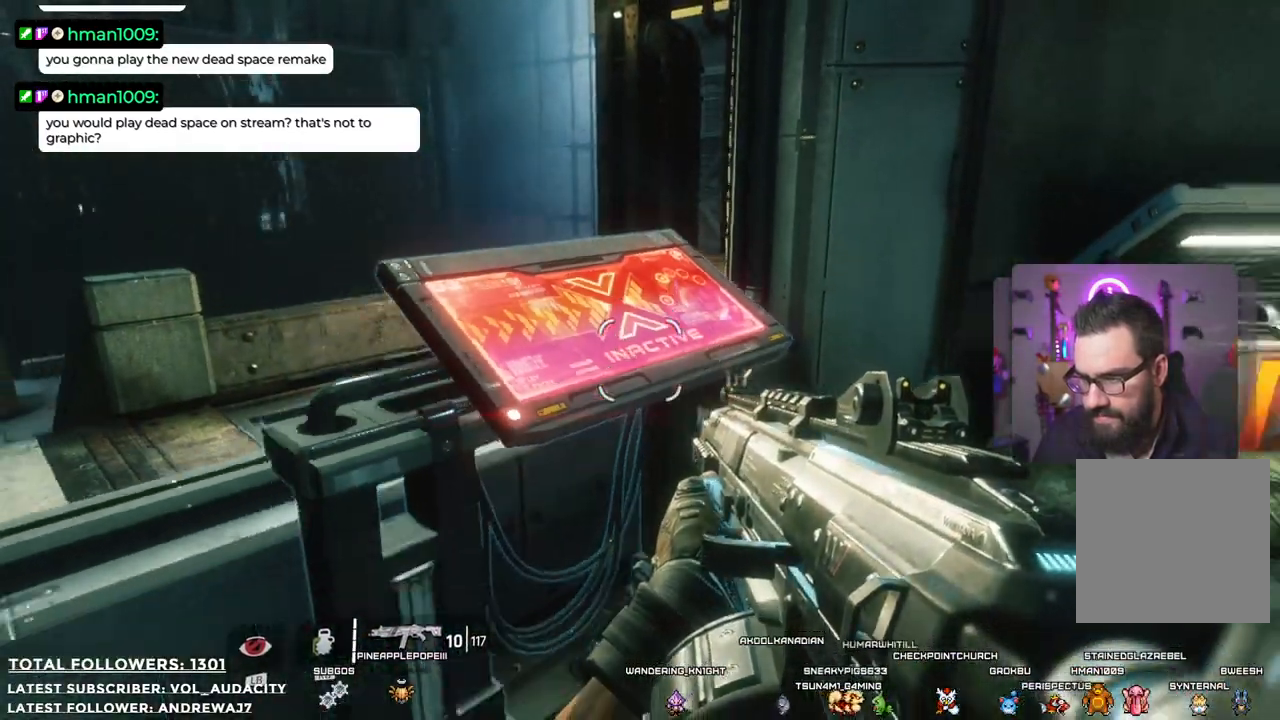
{"buttons": [], "left_stick": "up-left", "right_stick": "center", "events": [[83, "right_stick", "left"], [300, "left_stick", "down-left"], [484, "left_stick", "up-left"], [484, "right_stick", "center"]]}
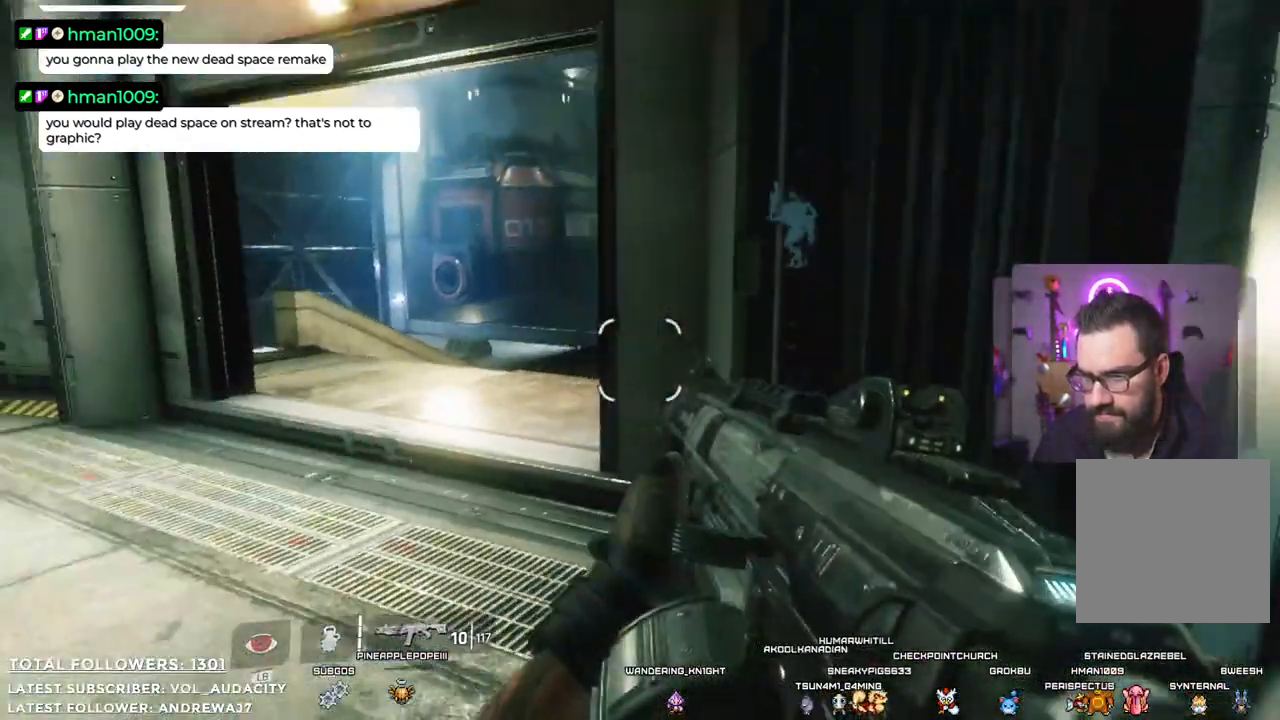
{"buttons": [], "left_stick": "up", "right_stick": "right", "events": [[33, "left_stick", "up"], [400, "right_stick", "right"]]}
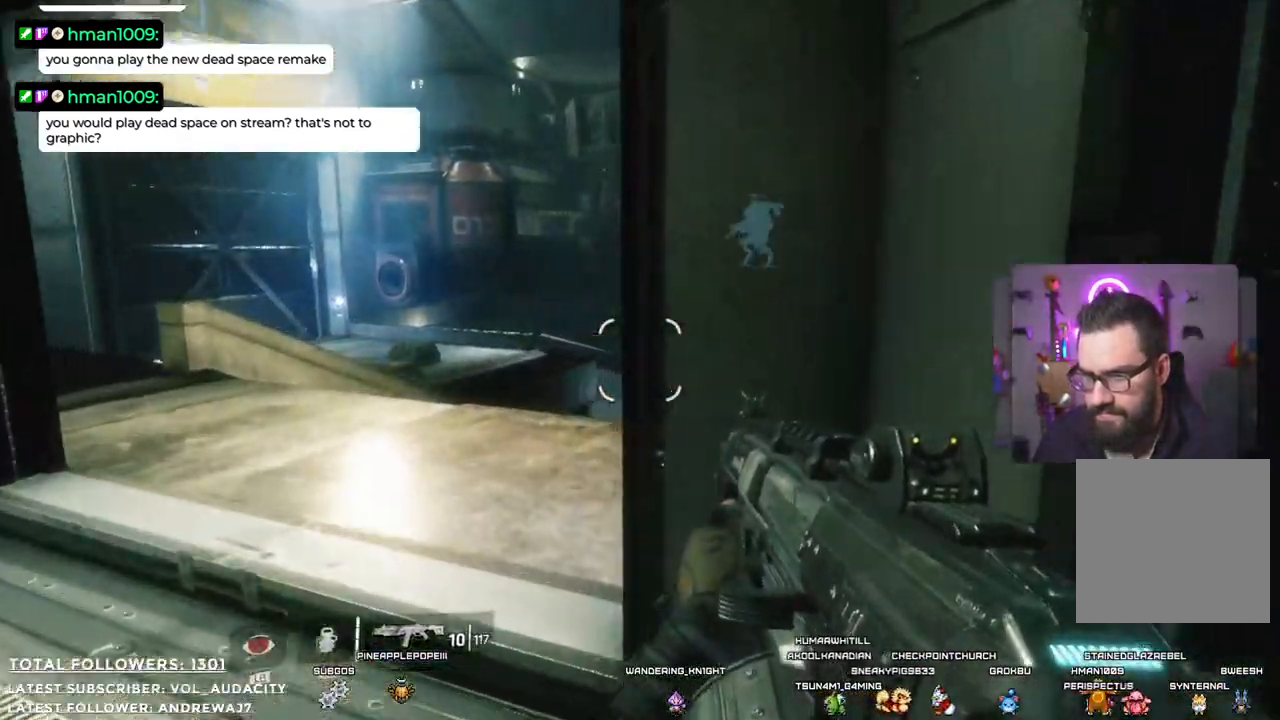
{"buttons": [], "left_stick": "up", "right_stick": "center", "events": [[66, "right_stick", "center"], [250, "left_stick", "up-left"], [484, "left_stick", "up"]]}
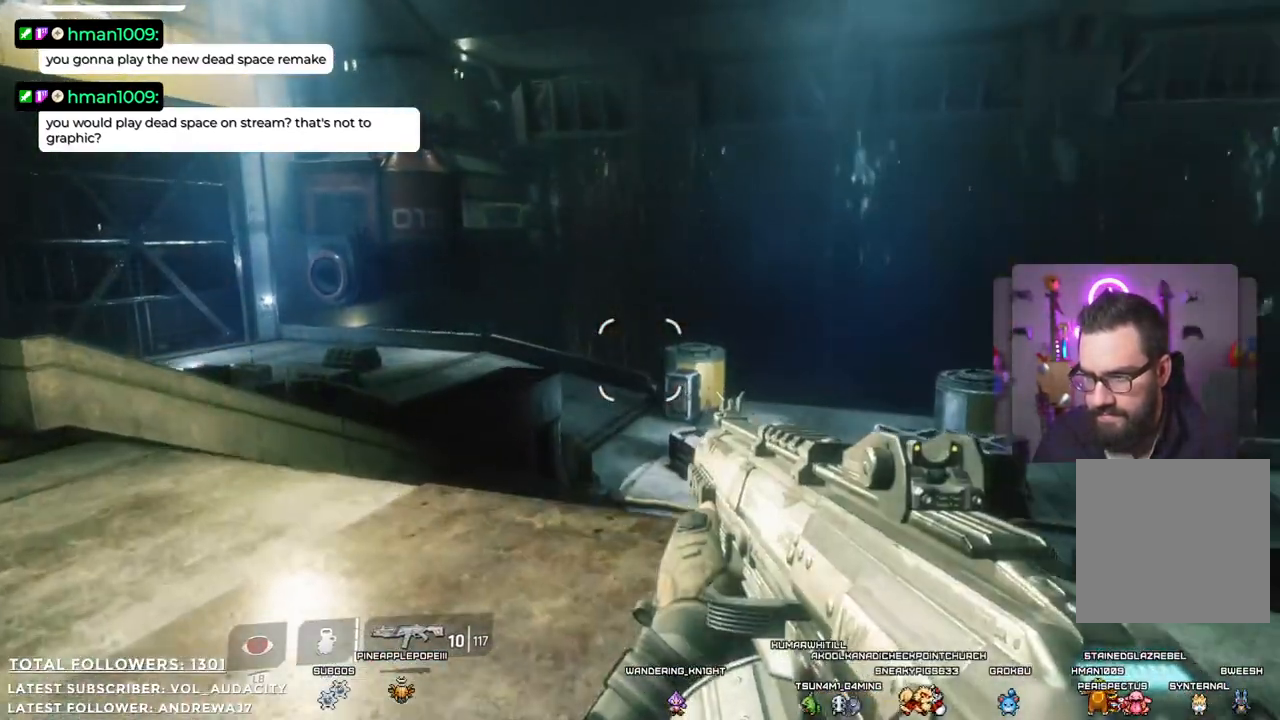
{"buttons": [], "left_stick": "up", "right_stick": "down-right", "events": [[234, "right_stick", "right"], [401, "right_stick", "down-right"]]}
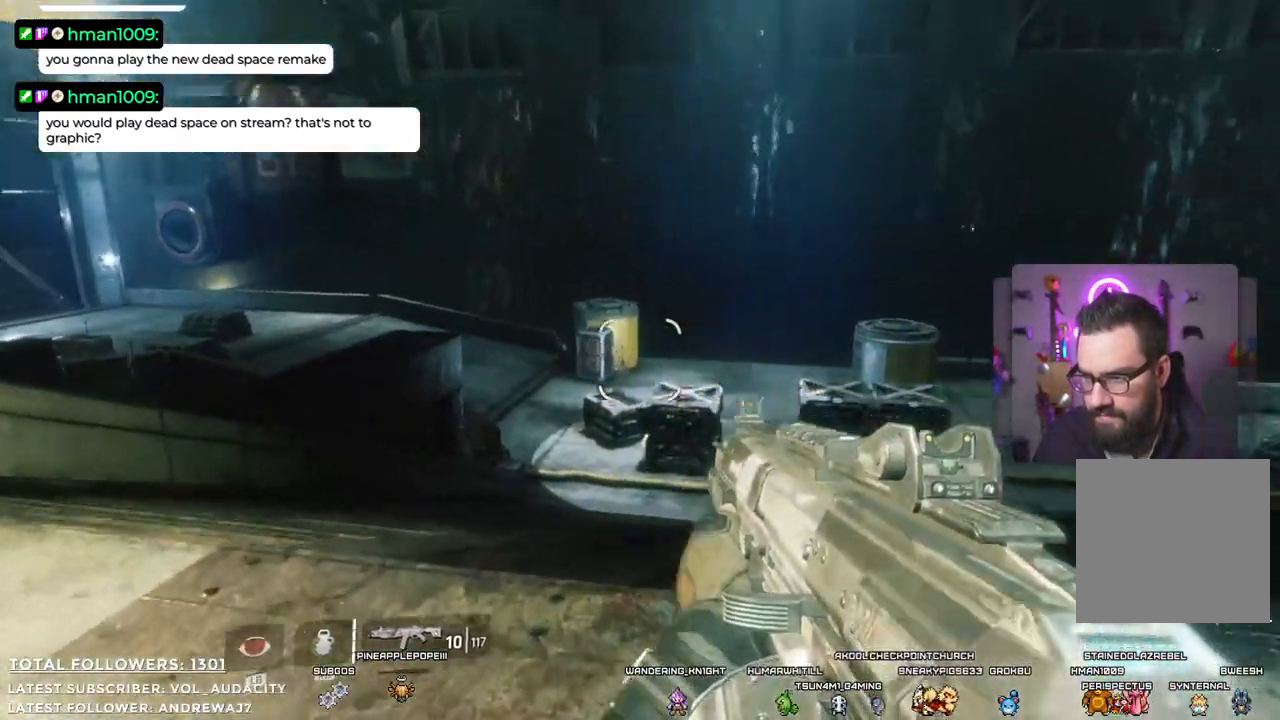
{"buttons": [], "left_stick": "up", "right_stick": "center", "events": [[101, "right_stick", "down-left"], [167, "right_stick", "center"]]}
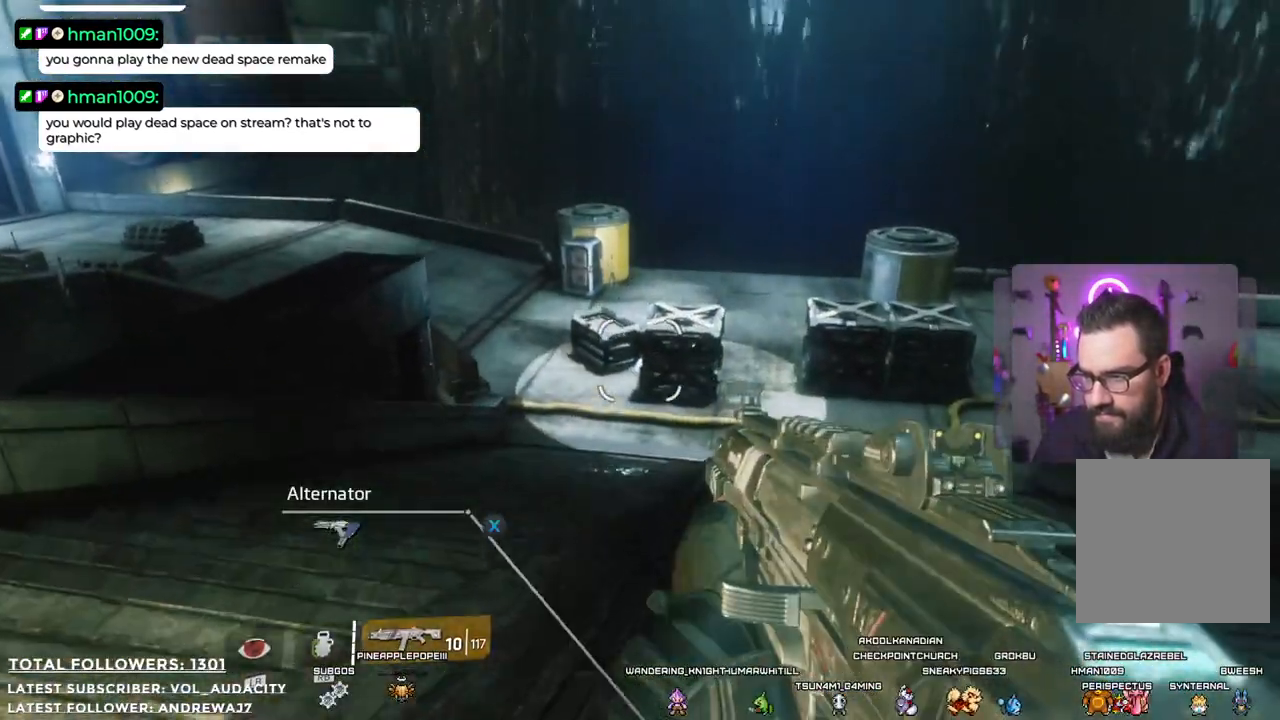
{"buttons": [], "left_stick": "up", "right_stick": "center", "events": []}
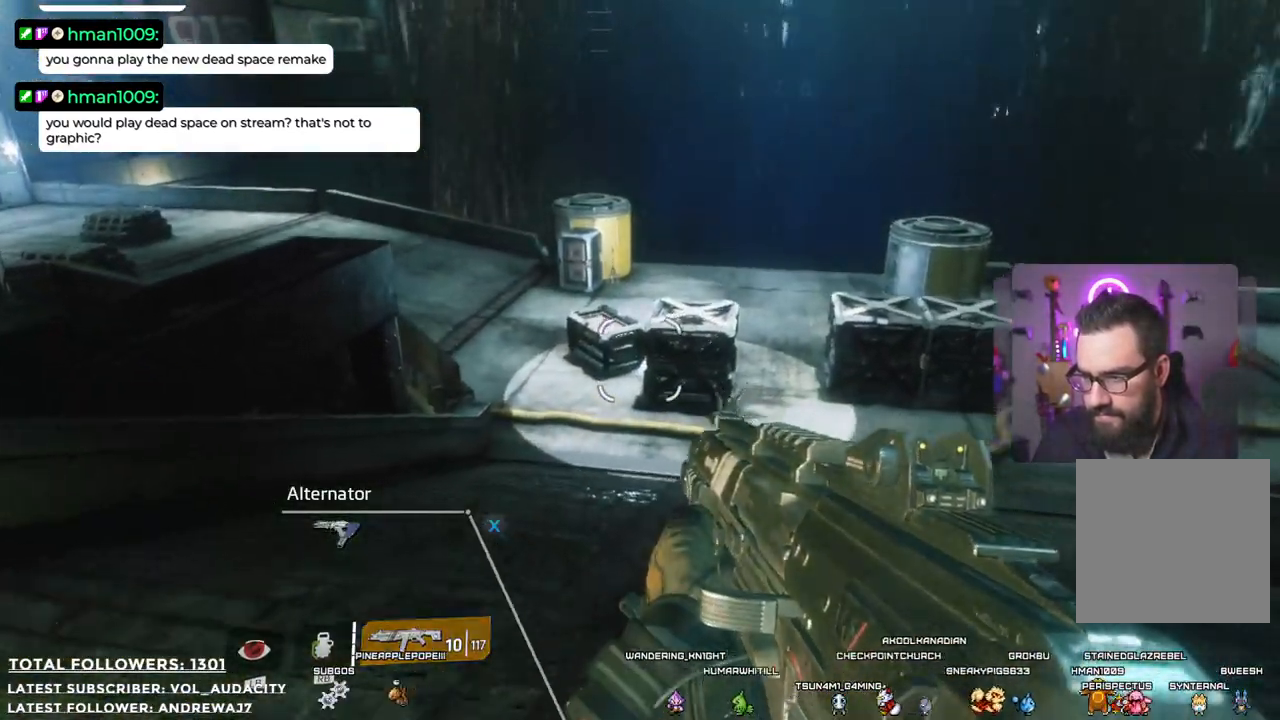
{"buttons": [], "left_stick": "up", "right_stick": "center", "events": [[251, "right_stick", "up"], [468, "right_stick", "center"]]}
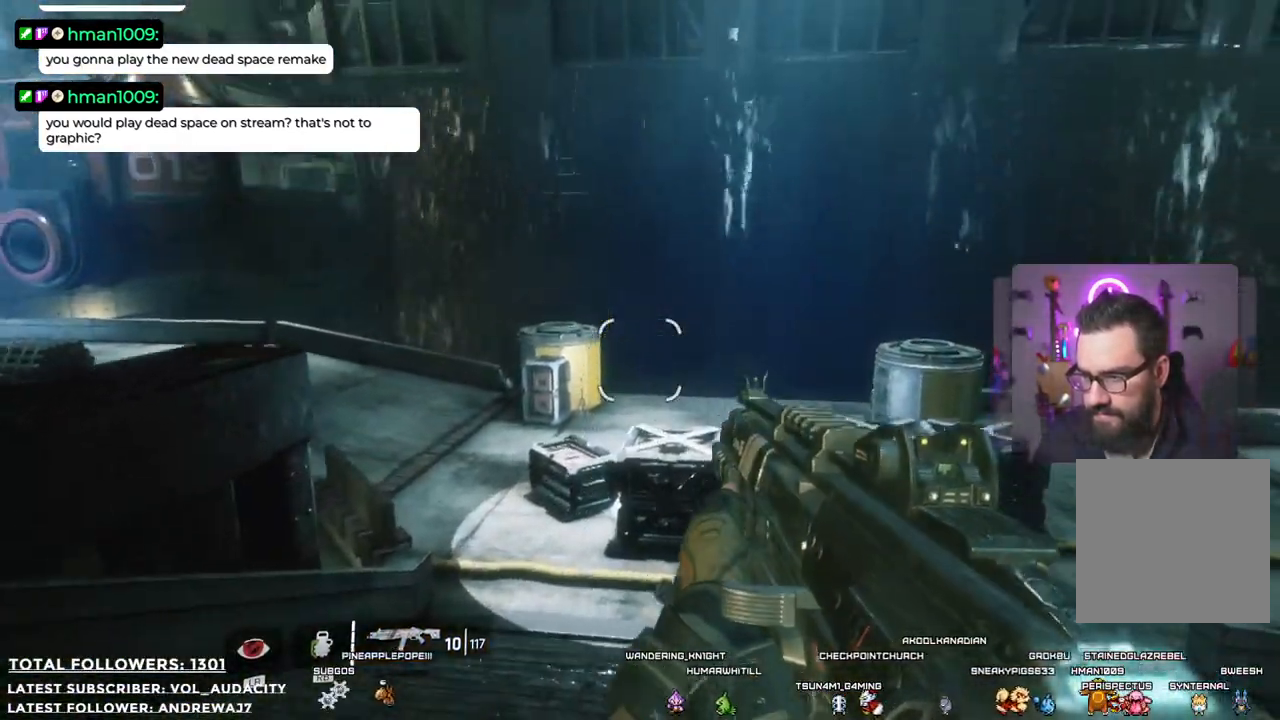
{"buttons": [], "left_stick": "up", "right_stick": "up", "events": [[451, "right_stick", "up"]]}
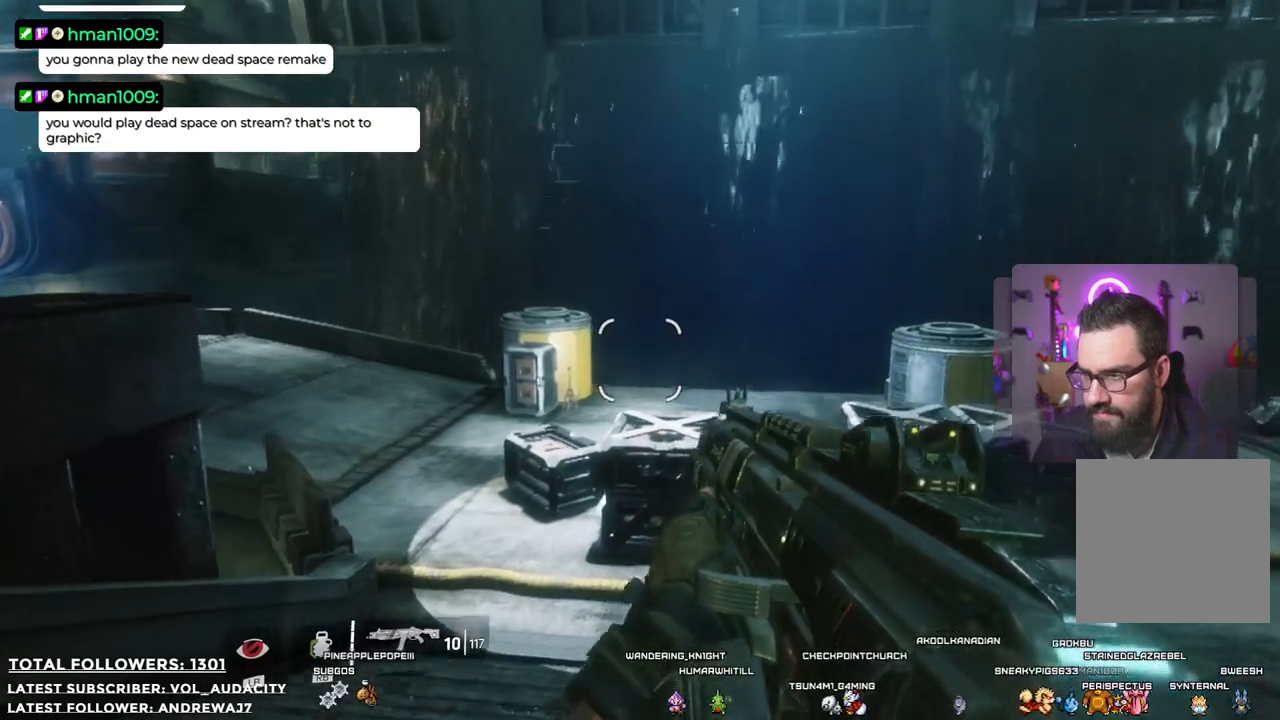
{"buttons": [], "left_stick": "up", "right_stick": "center", "events": [[100, "right_stick", "center"]]}